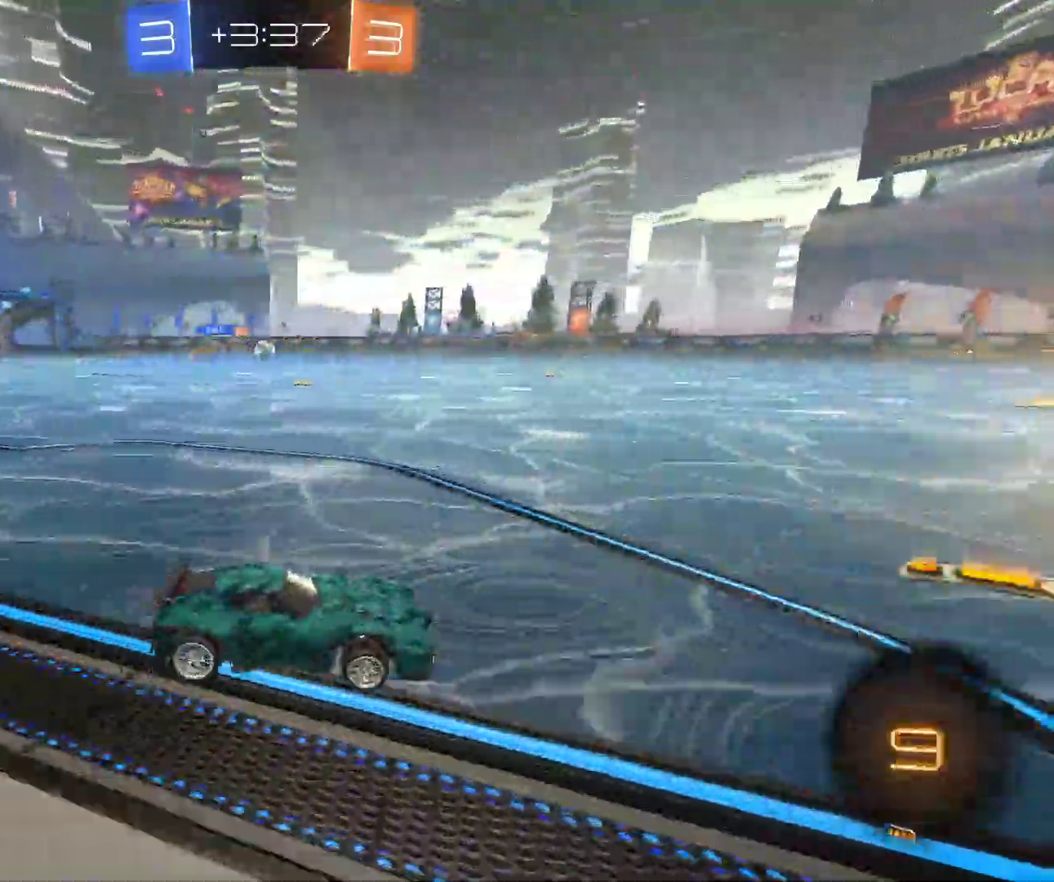
Gameplay with keyboard and mouse; each line is a JSON object with the keys and mouse buttons held at the frame after it. "events" lists presses ("down") and releases ("up") of "d", "q", "s", "shift", "space", "z", "mouse_left", "mouse_wheel", "mouse_right", "mouse_mb4" and "mouse_mb5" between this image and that frame as [ms after this image, input, new state], when the widget could be followed in between. "mouse_left", "mouse_wheel", "mouse_right", "mouse_mb4", "mouse_mb5" = the "left", "wheel", "right", "mb4", "mb5" buttons of the "mouse" list. No other keys are recorded. "wheel" means that the mouse wheel is clicked or scrolled. Mouse movement is not recorded.
{"keys": ["z"], "mouse": ["left"], "events": [[133, "shift", "up"], [150, "q", "up"], [250, "mouse_left", "down"], [250, "z", "down"]]}
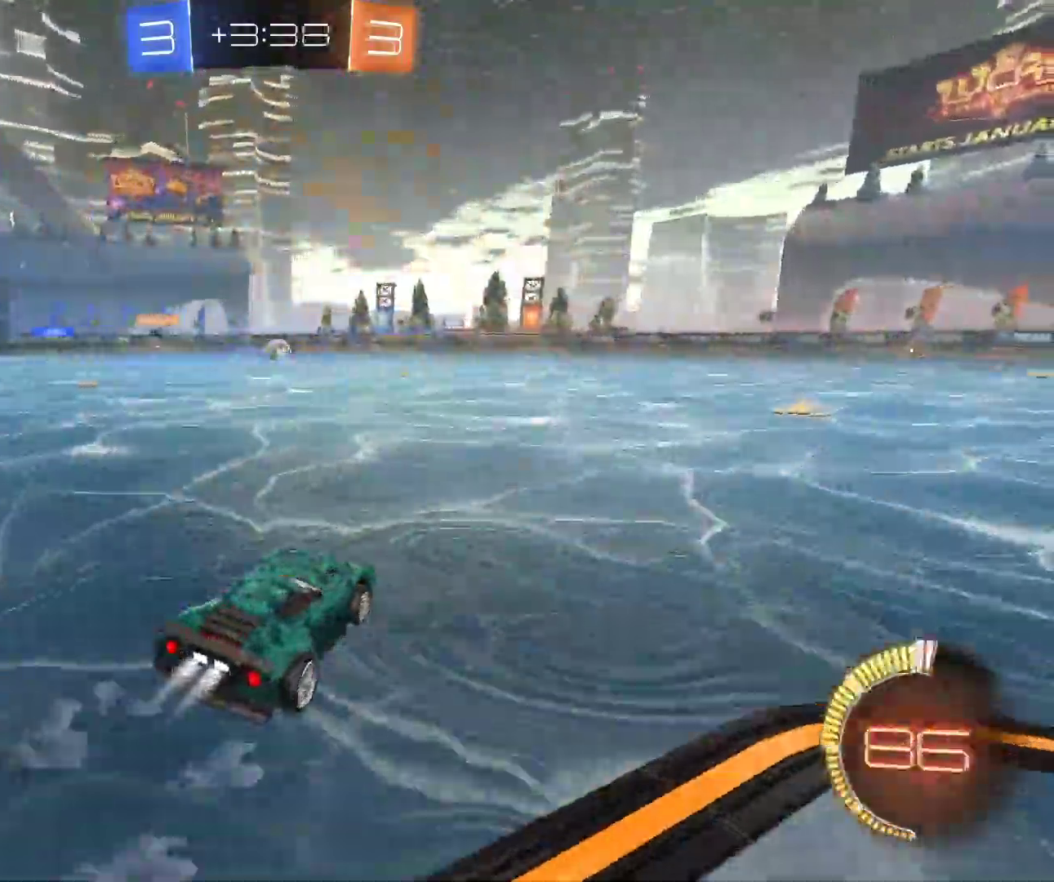
{"keys": ["d", "z"], "mouse": ["left"], "events": [[483, "d", "down"]]}
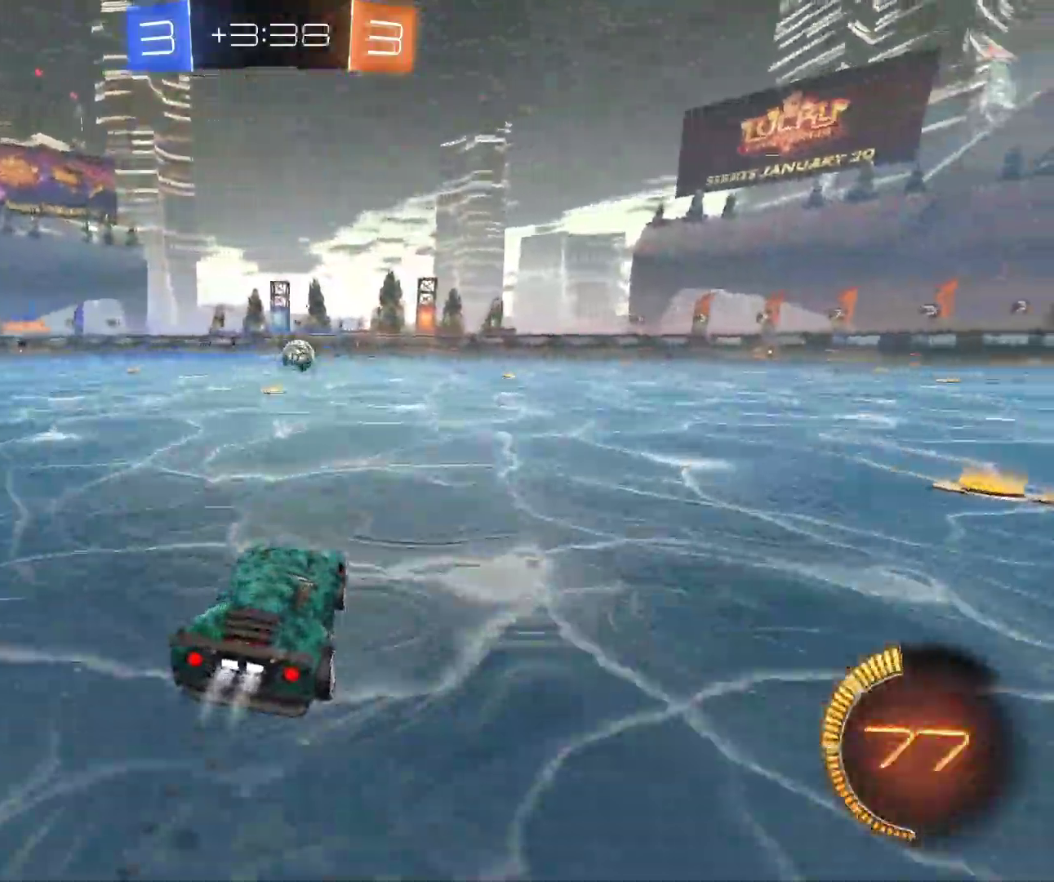
{"keys": ["z"], "mouse": ["left"], "events": [[117, "d", "up"]]}
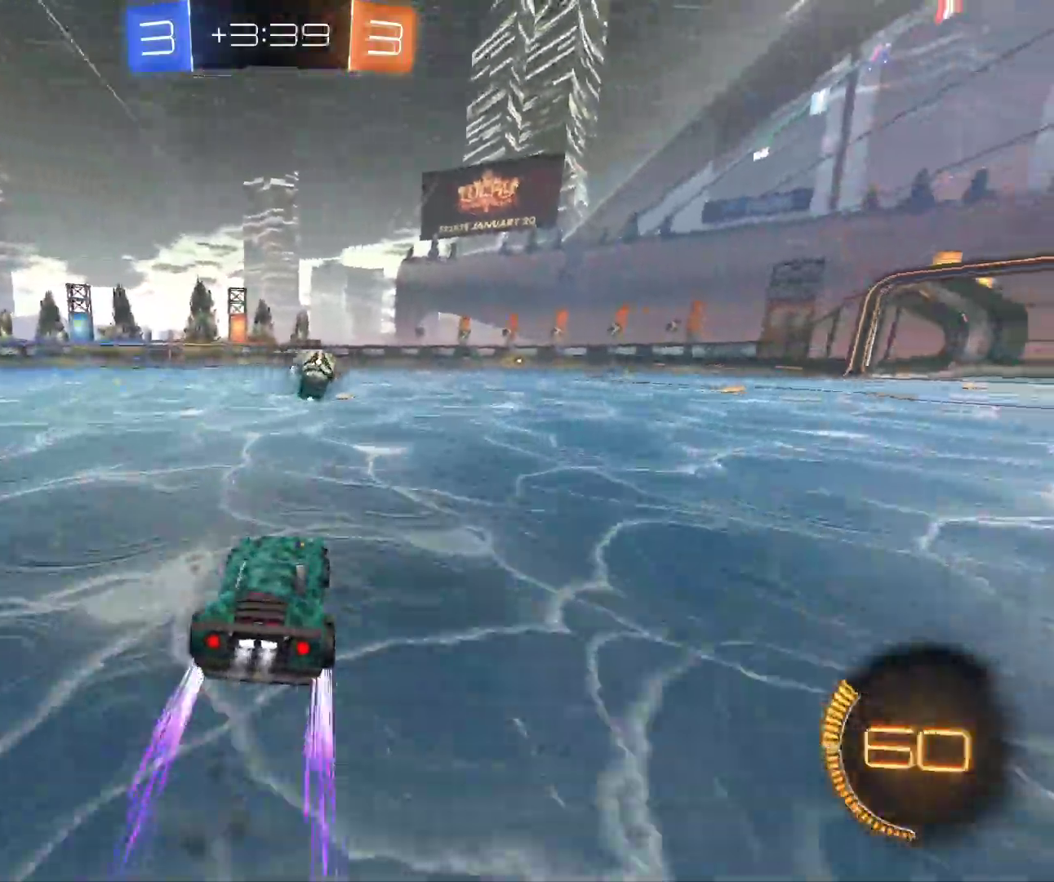
{"keys": ["d", "z"], "mouse": ["left"], "events": [[83, "d", "down"], [100, "mouse_left", "up"], [317, "mouse_left", "down"]]}
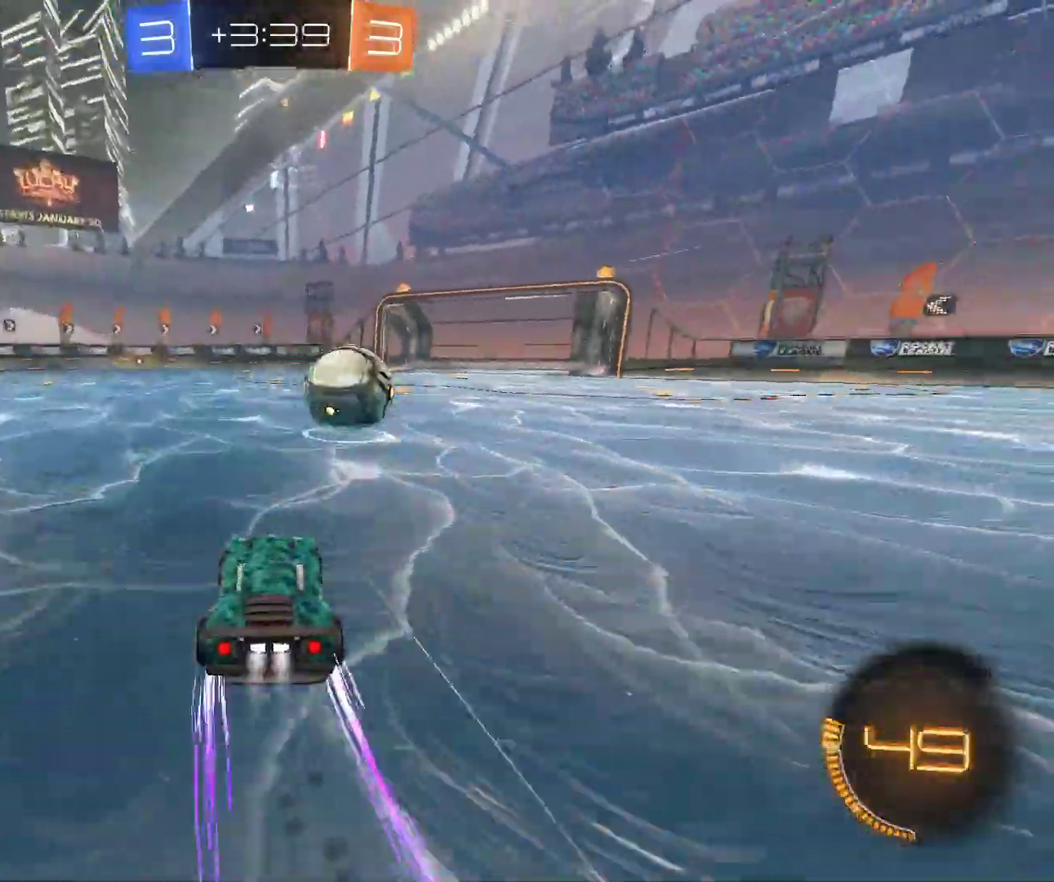
{"keys": ["z"], "mouse": [], "events": [[67, "mouse_left", "up"], [183, "d", "up"], [317, "d", "down"], [383, "d", "up"]]}
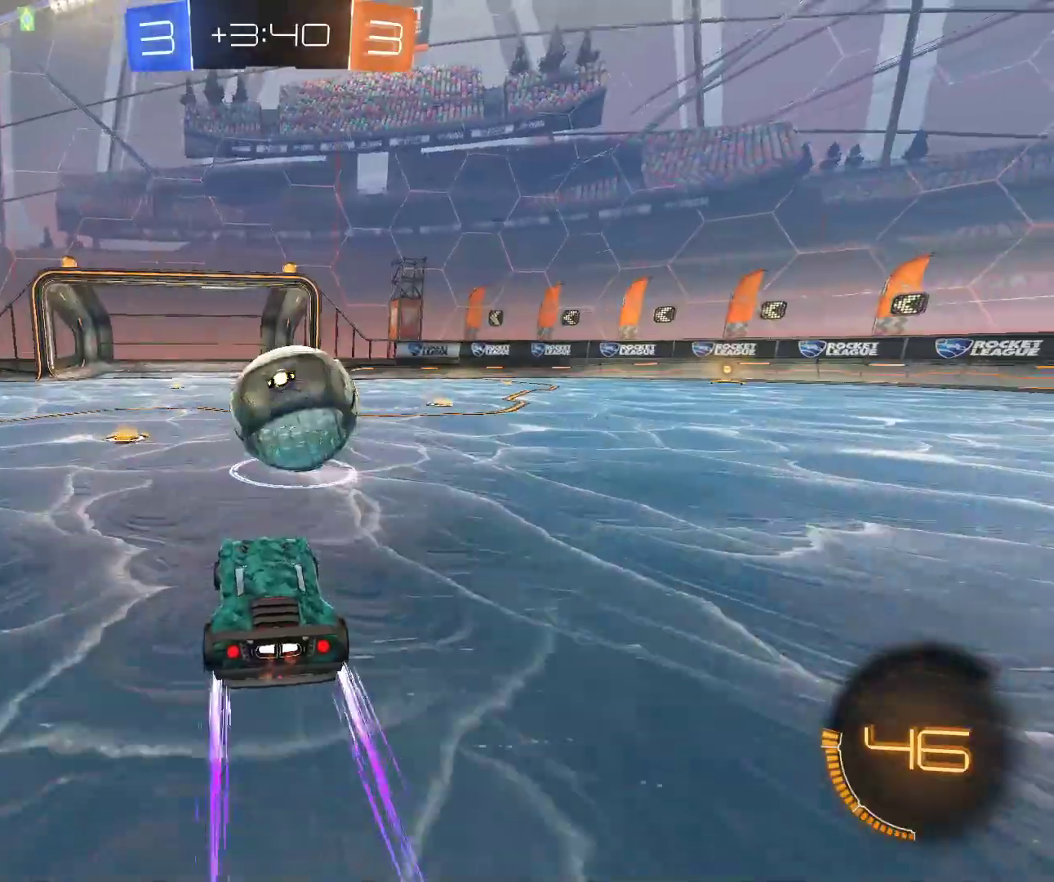
{"keys": ["q", "z"], "mouse": [], "events": [[67, "d", "down"], [250, "d", "up"], [500, "q", "down"]]}
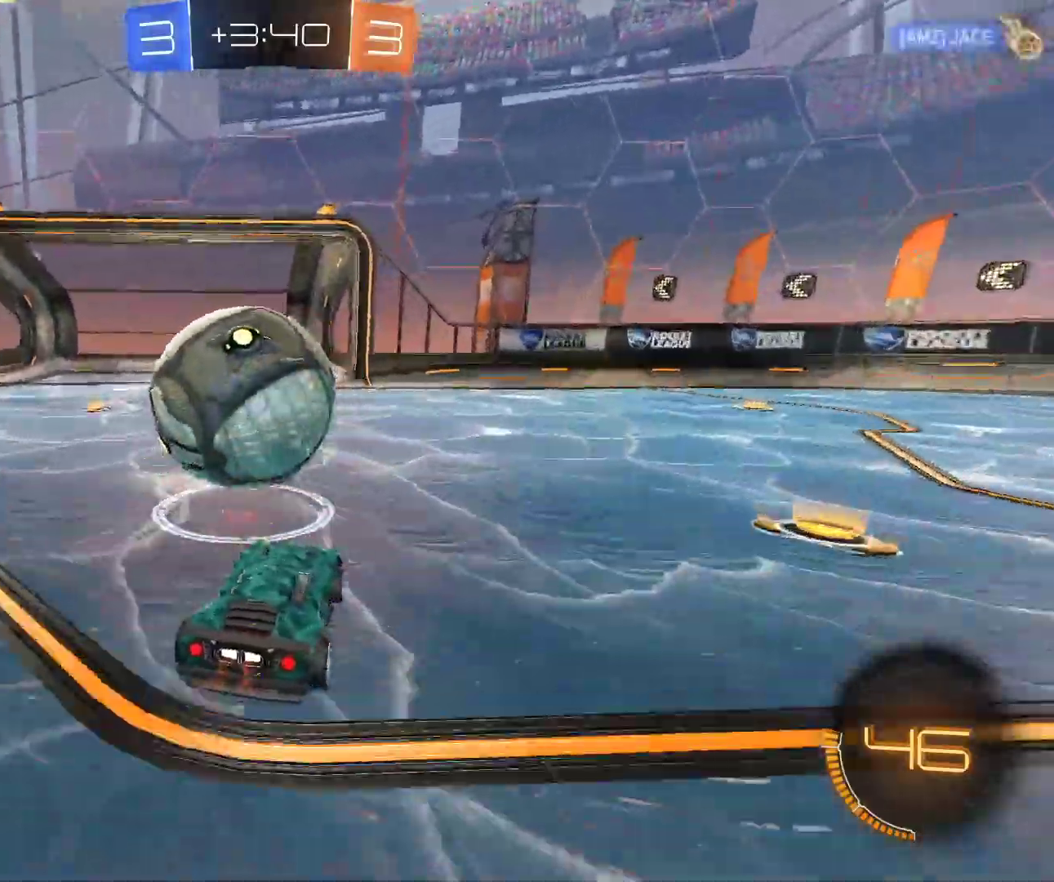
{"keys": [], "mouse": [], "events": [[17, "mouse_left", "down"], [83, "q", "up"], [283, "mouse_left", "up"], [417, "z", "up"]]}
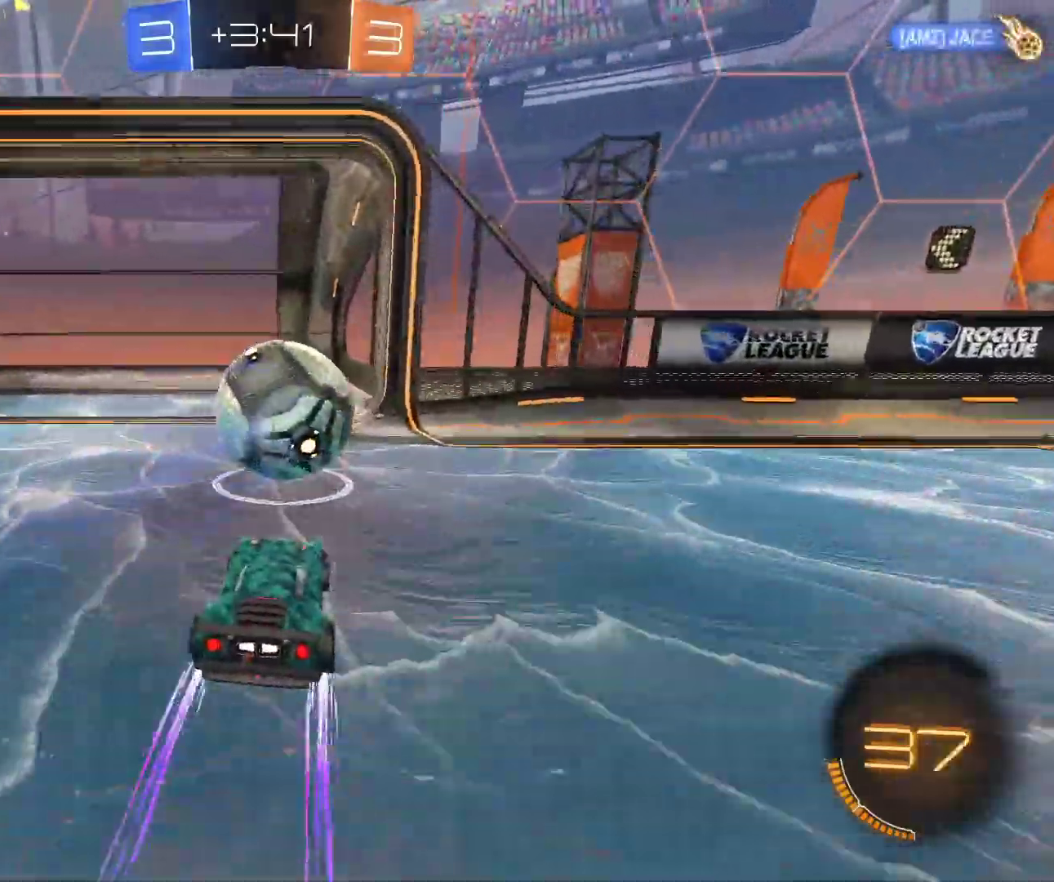
{"keys": [], "mouse": [], "events": [[50, "s", "down"], [300, "s", "up"]]}
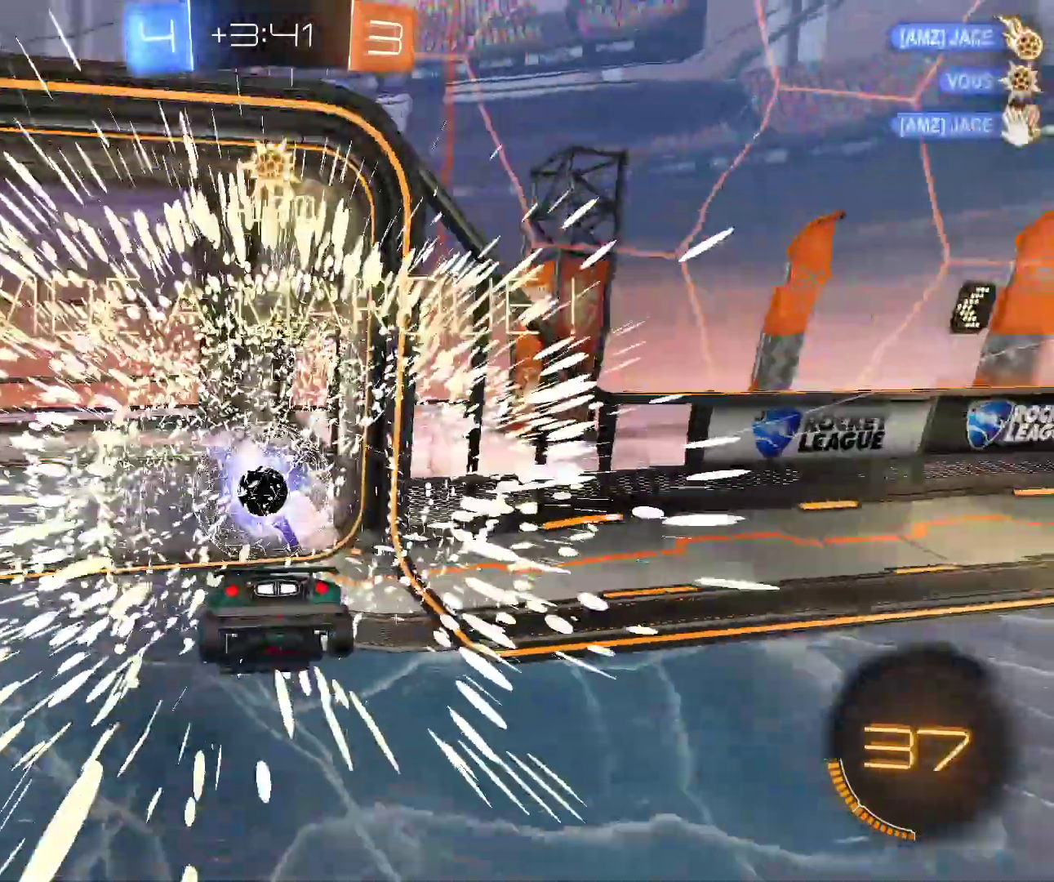
{"keys": [], "mouse": [], "events": []}
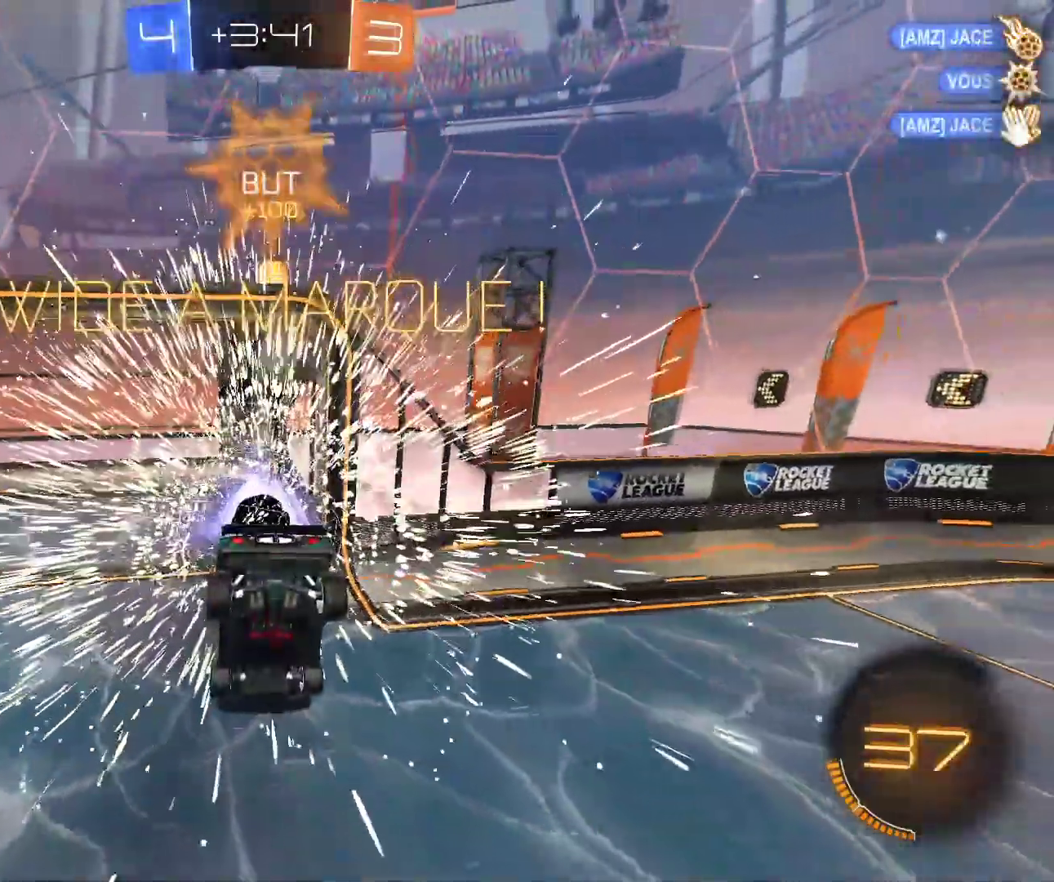
{"keys": [], "mouse": [], "events": []}
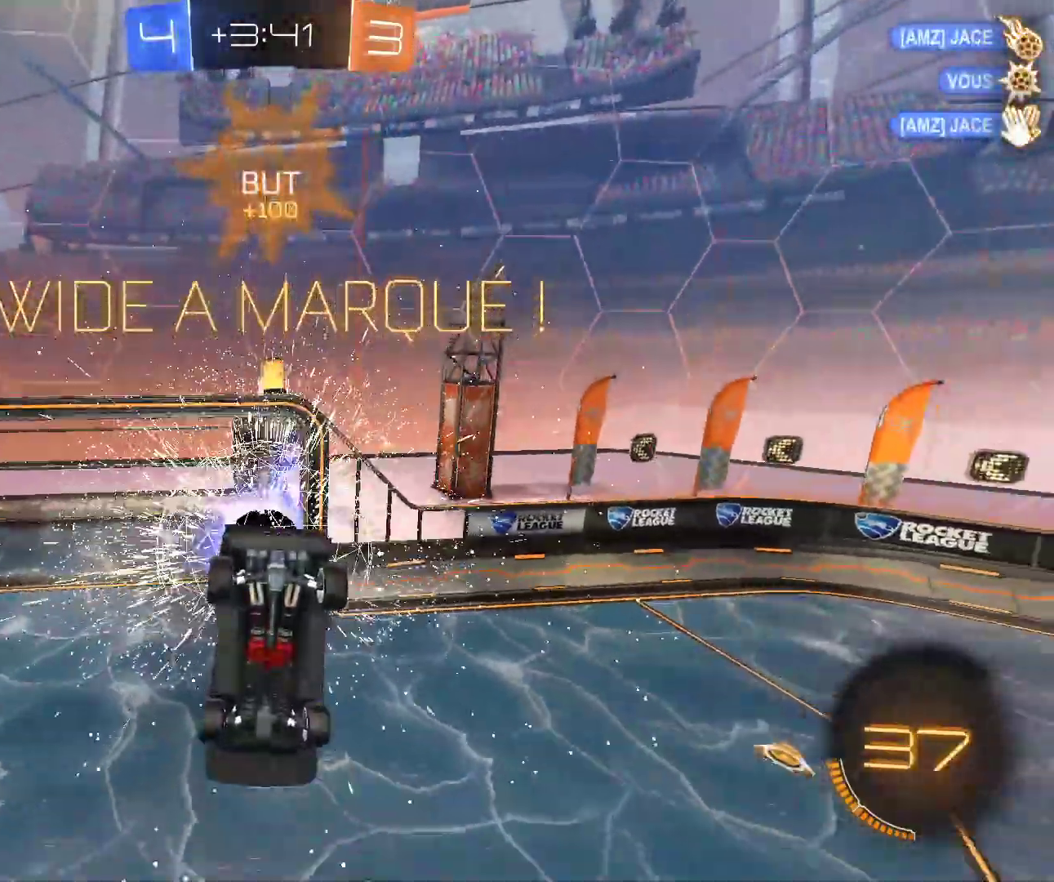
{"keys": [], "mouse": [], "events": []}
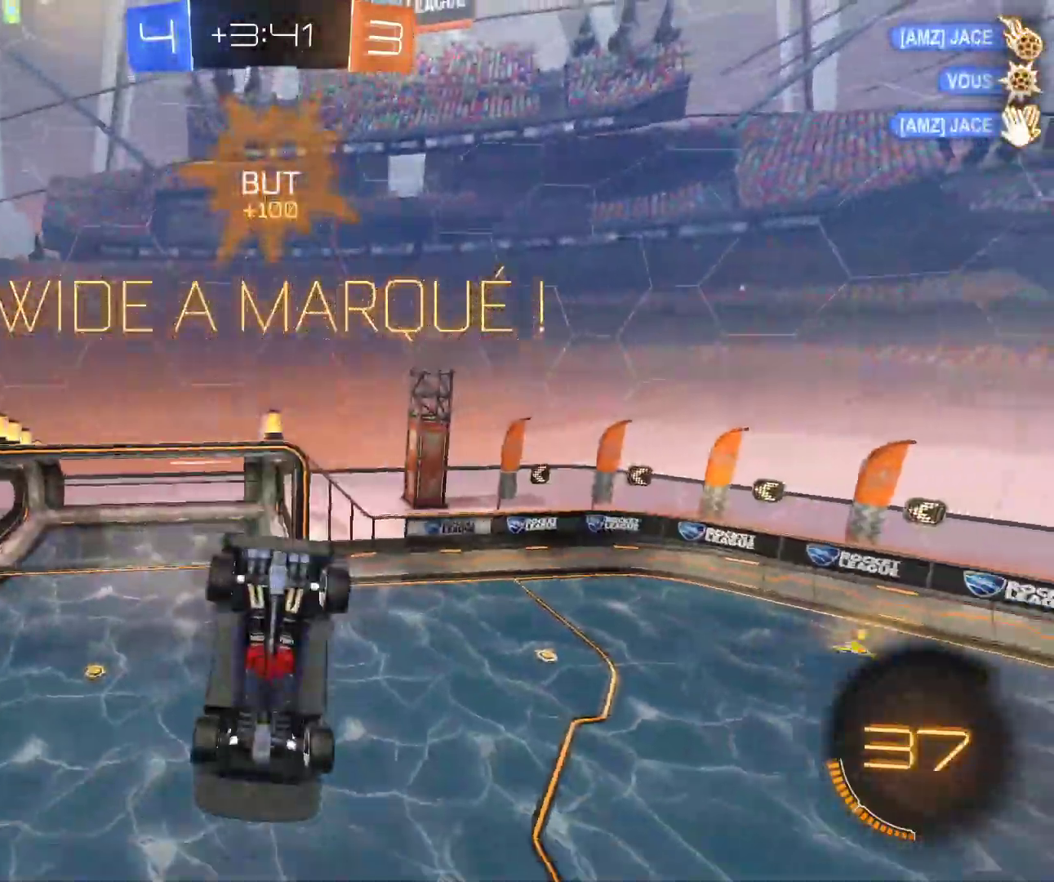
{"keys": [], "mouse": [], "events": []}
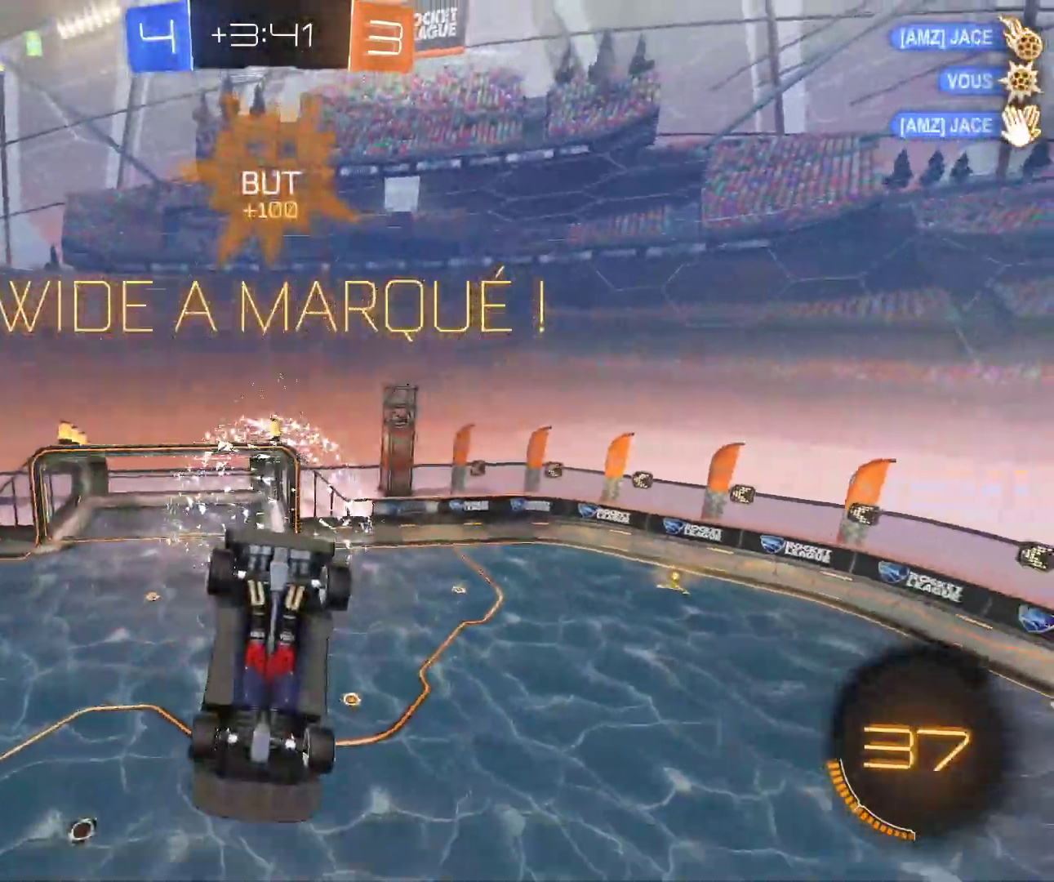
{"keys": [], "mouse": [], "events": []}
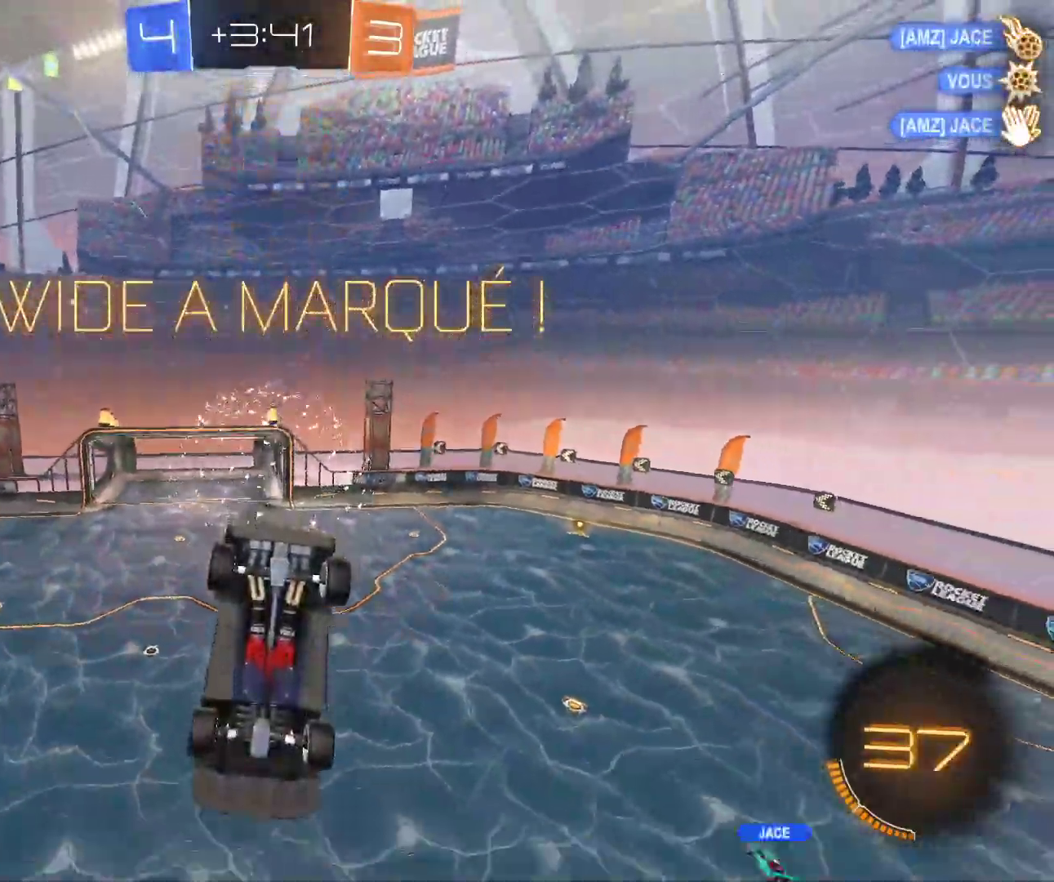
{"keys": [], "mouse": [], "events": []}
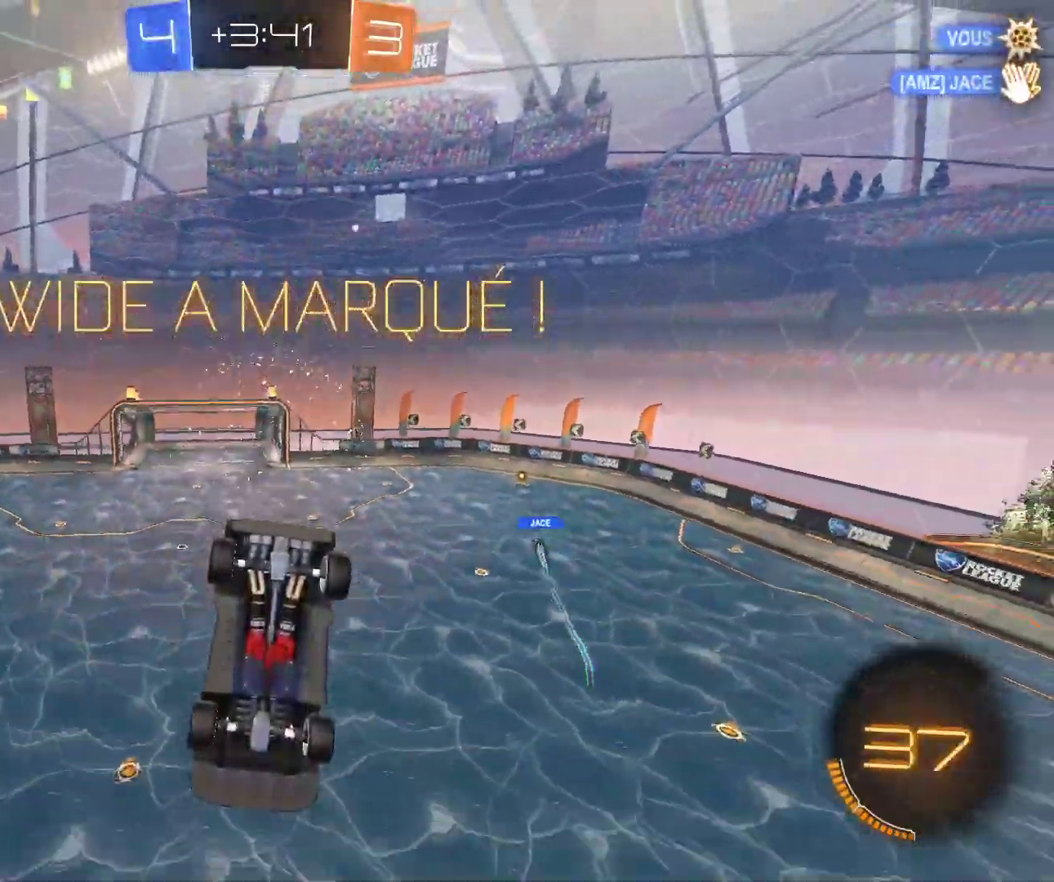
{"keys": [], "mouse": [], "events": []}
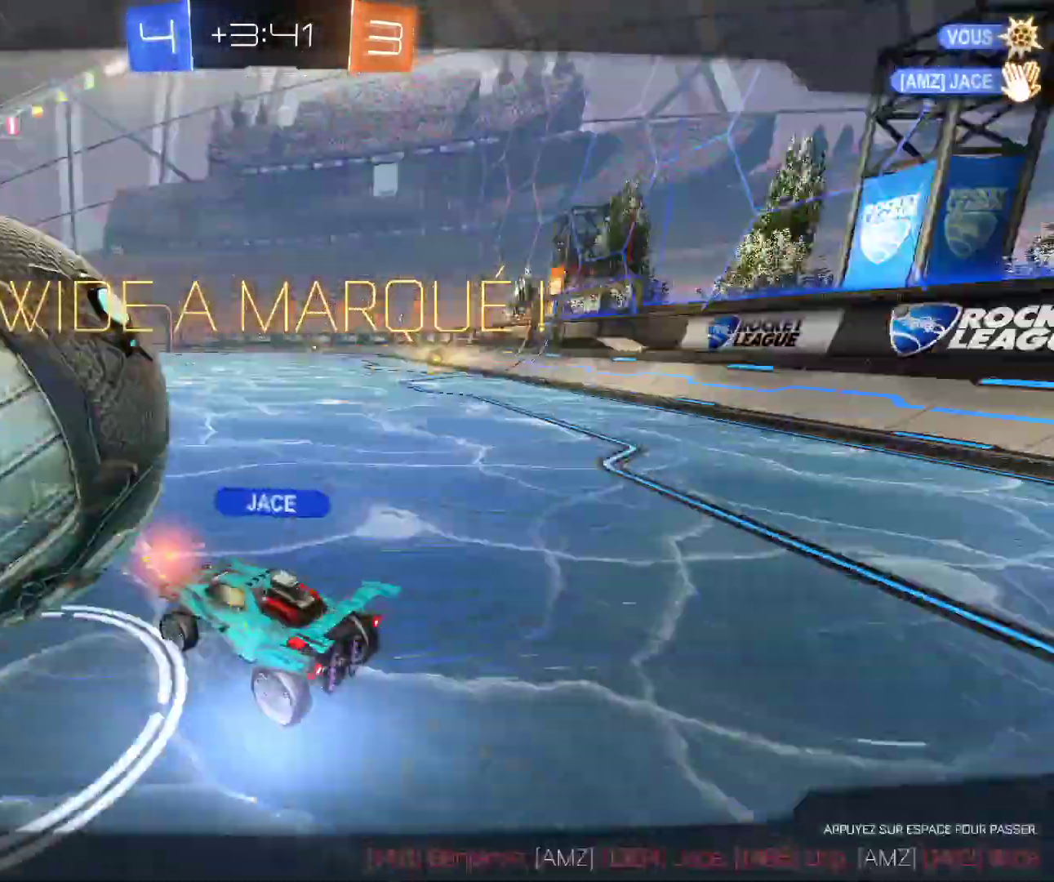
{"keys": [], "mouse": [], "events": [[133, "shift", "down"], [283, "shift", "up"]]}
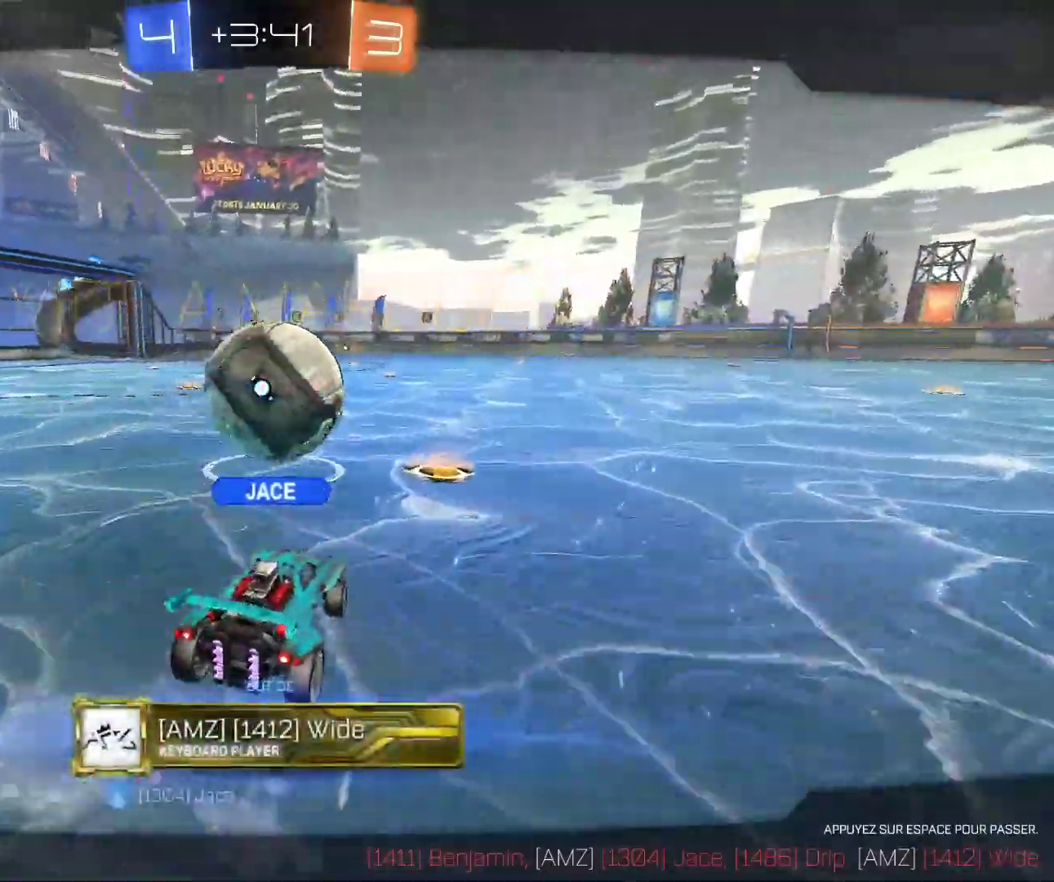
{"keys": [], "mouse": [], "events": []}
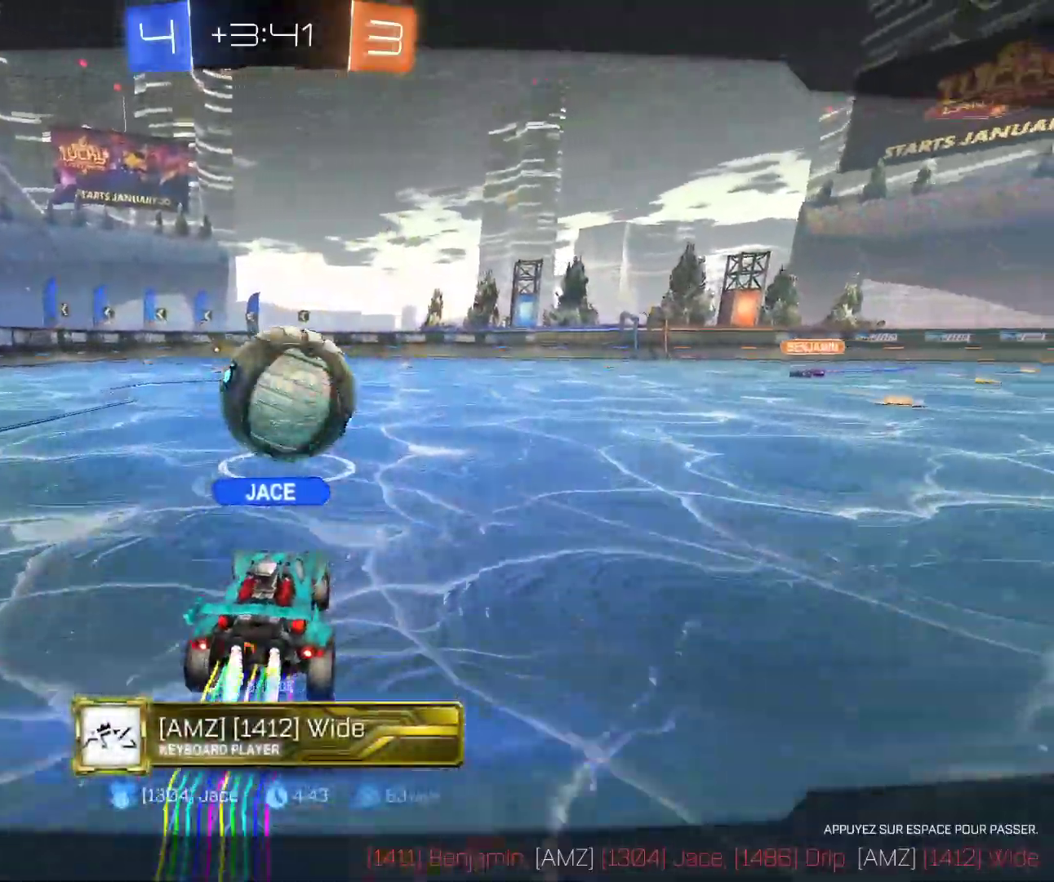
{"keys": [], "mouse": [], "events": [[233, "d", "down"], [383, "d", "up"]]}
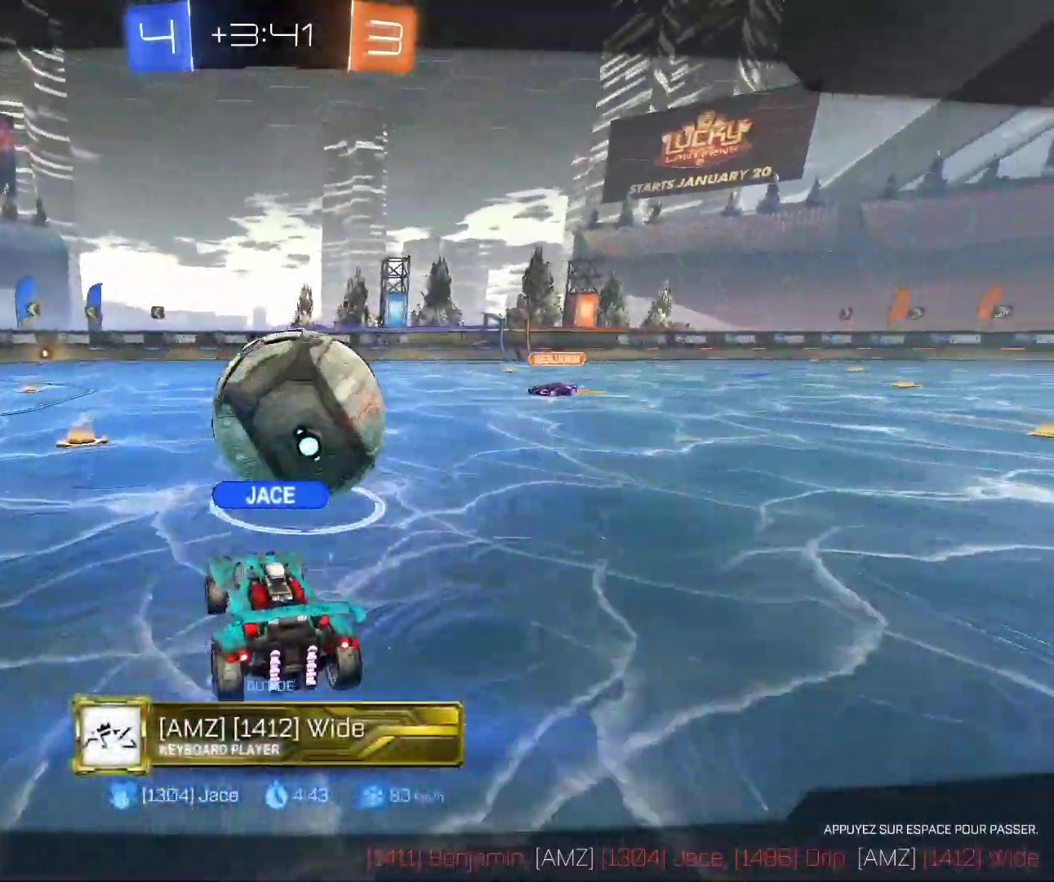
{"keys": [], "mouse": [], "events": []}
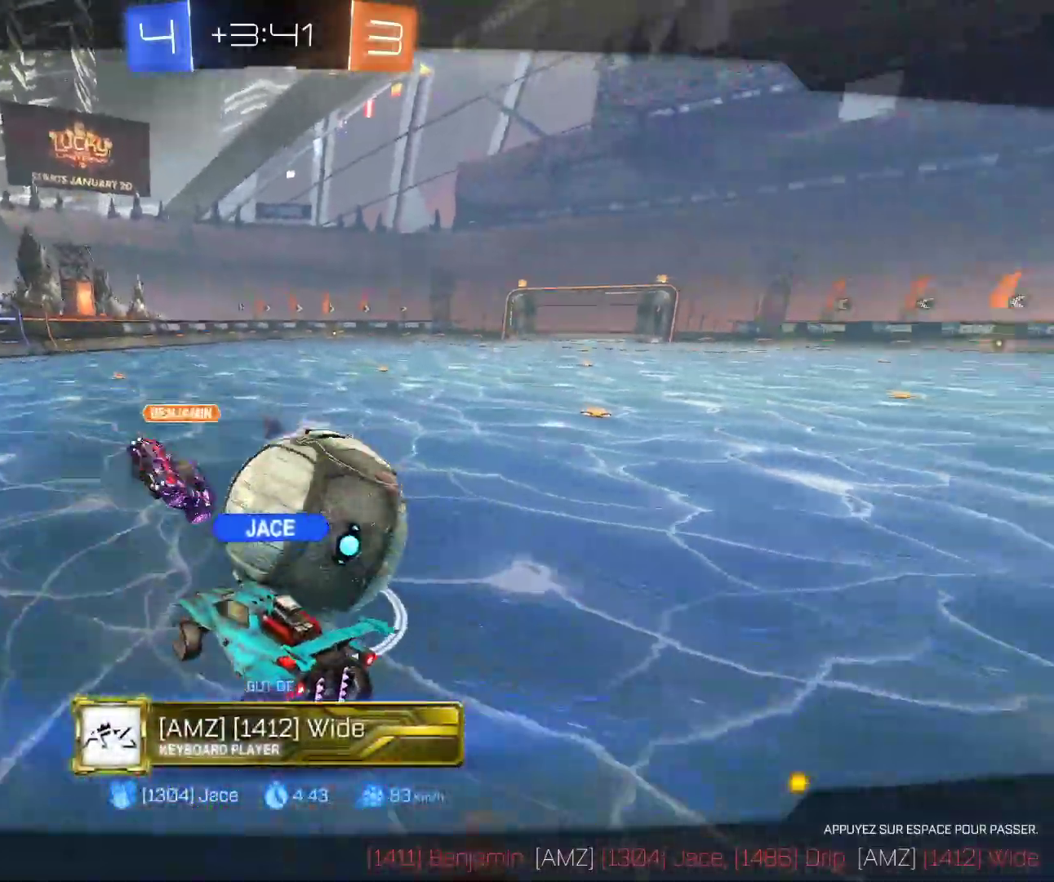
{"keys": [], "mouse": [], "events": []}
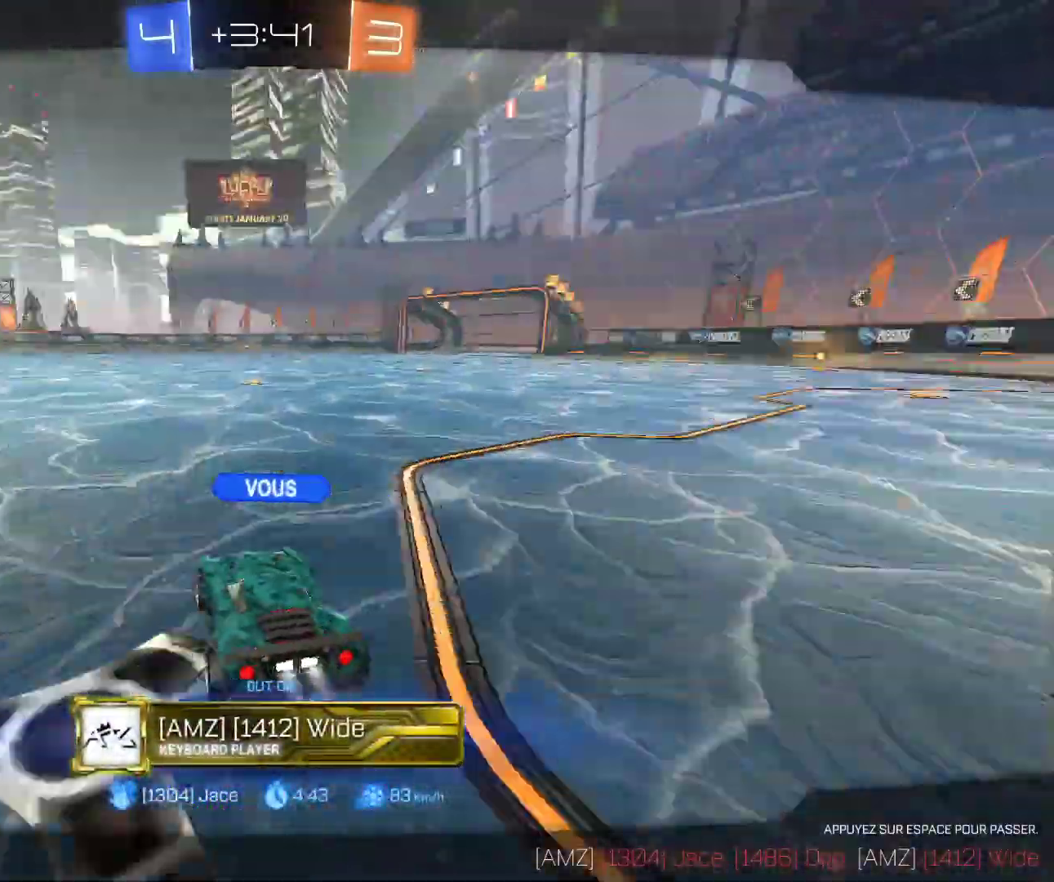
{"keys": [], "mouse": [], "events": []}
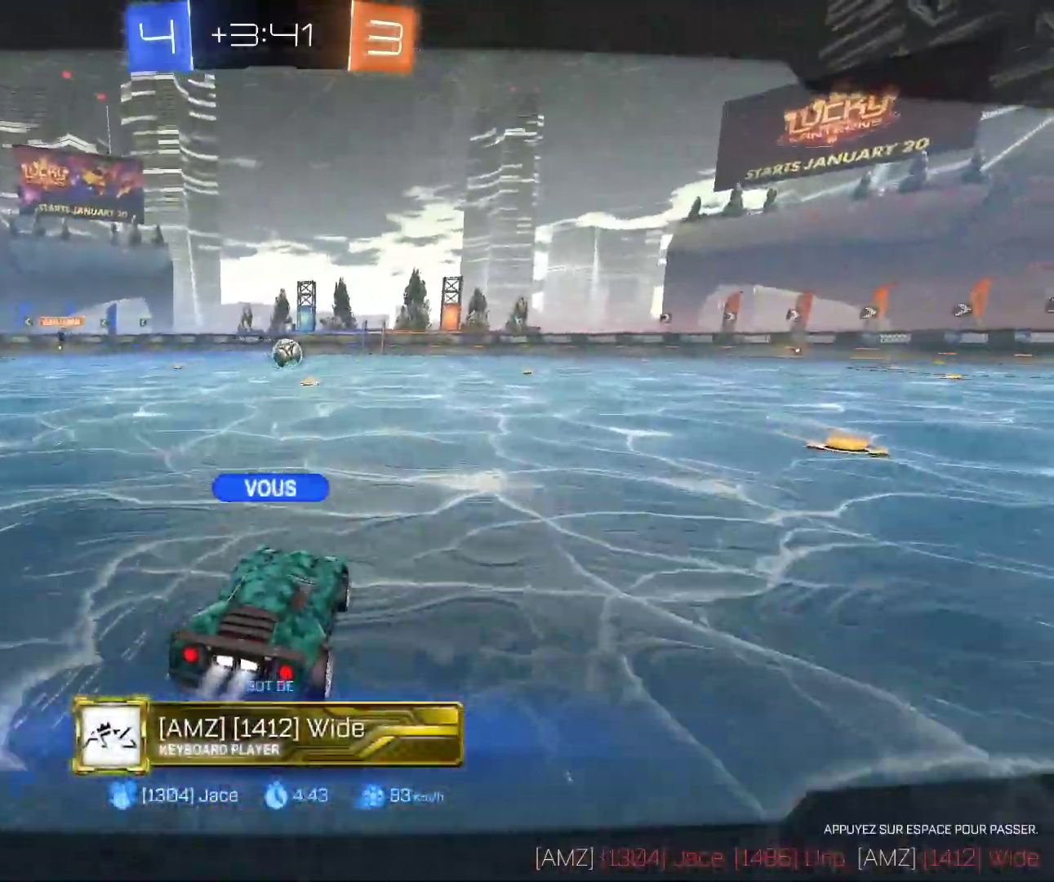
{"keys": [], "mouse": [], "events": [[200, "d", "down"], [300, "d", "up"]]}
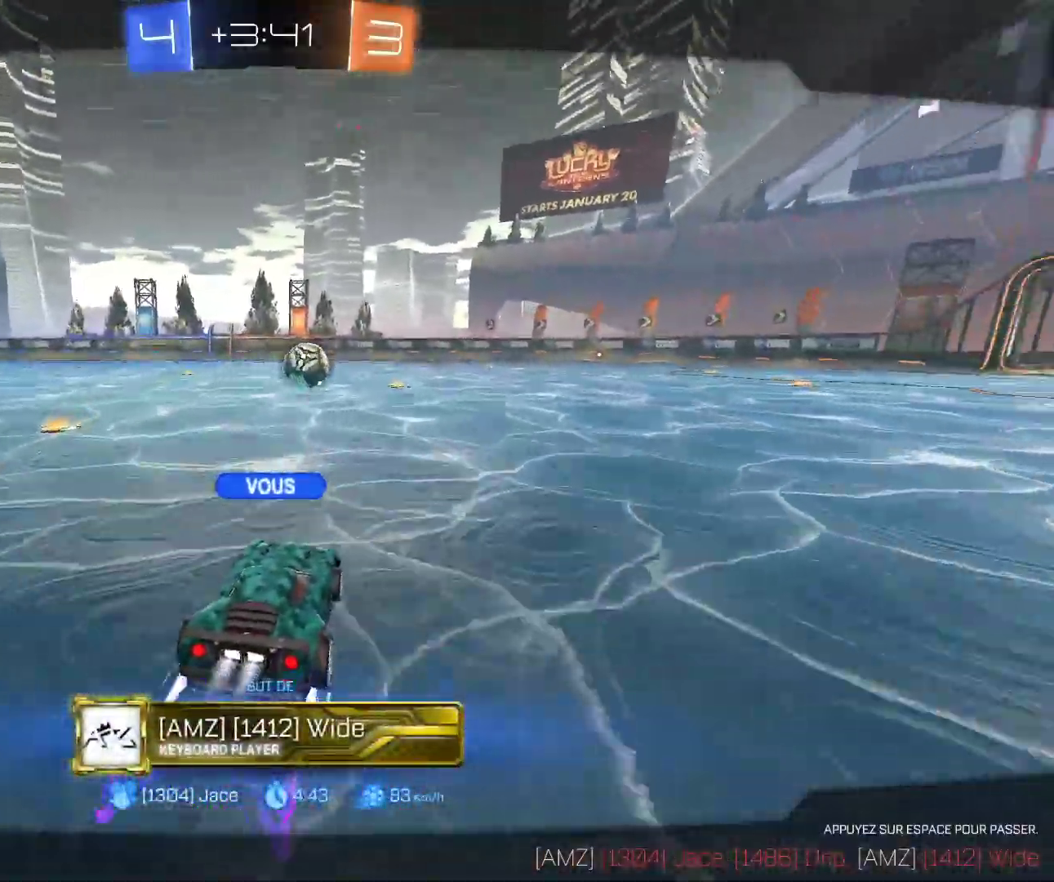
{"keys": [], "mouse": [], "events": []}
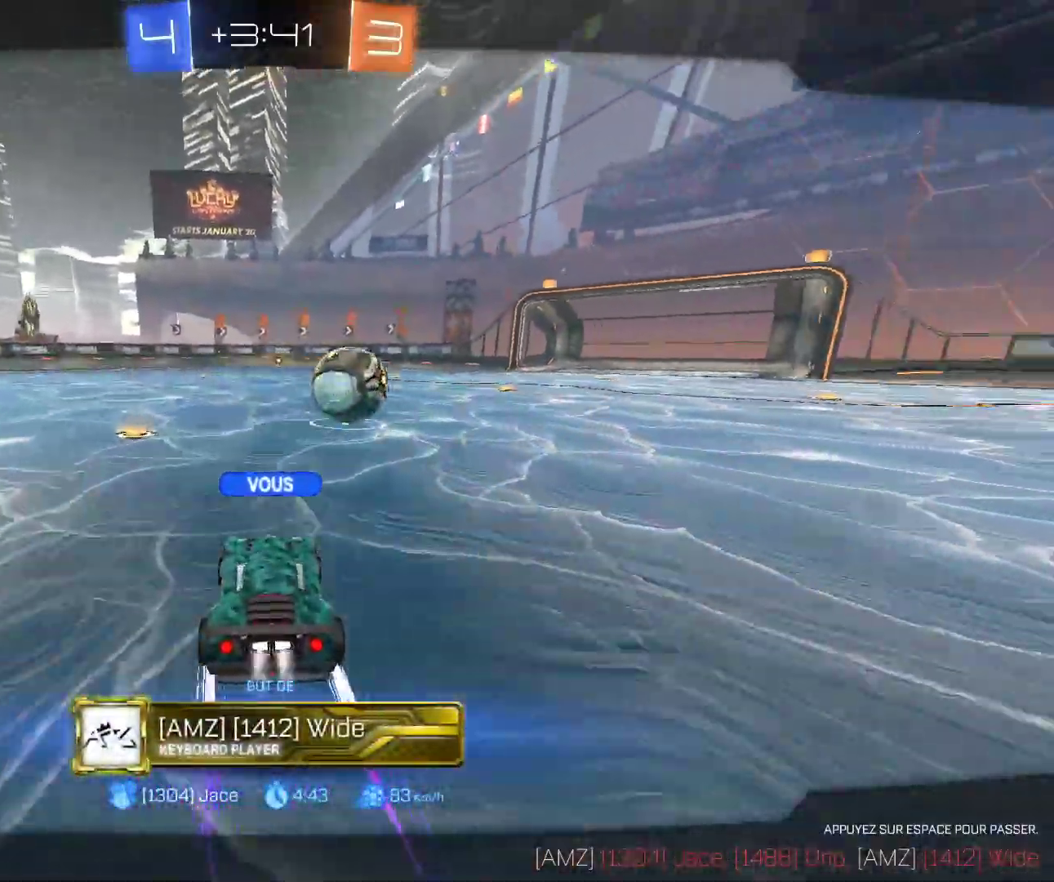
{"keys": [], "mouse": [], "events": []}
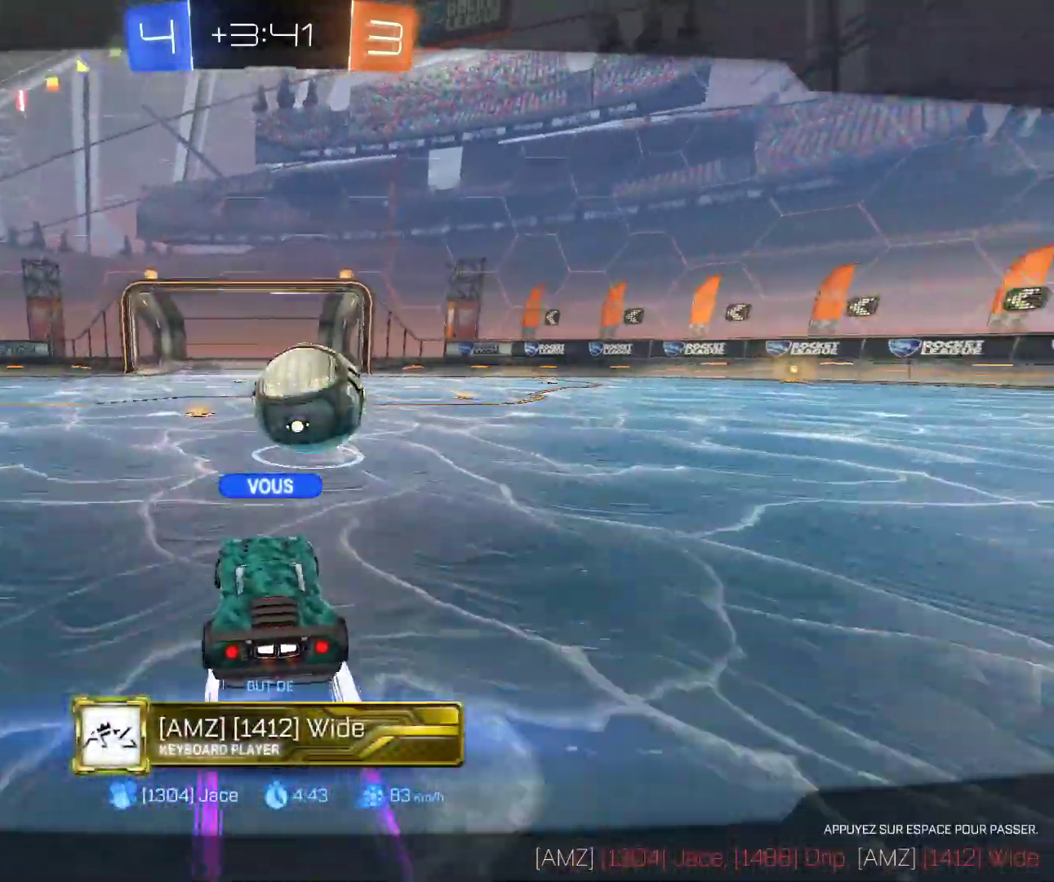
{"keys": ["shift"], "mouse": [], "events": [[467, "shift", "down"]]}
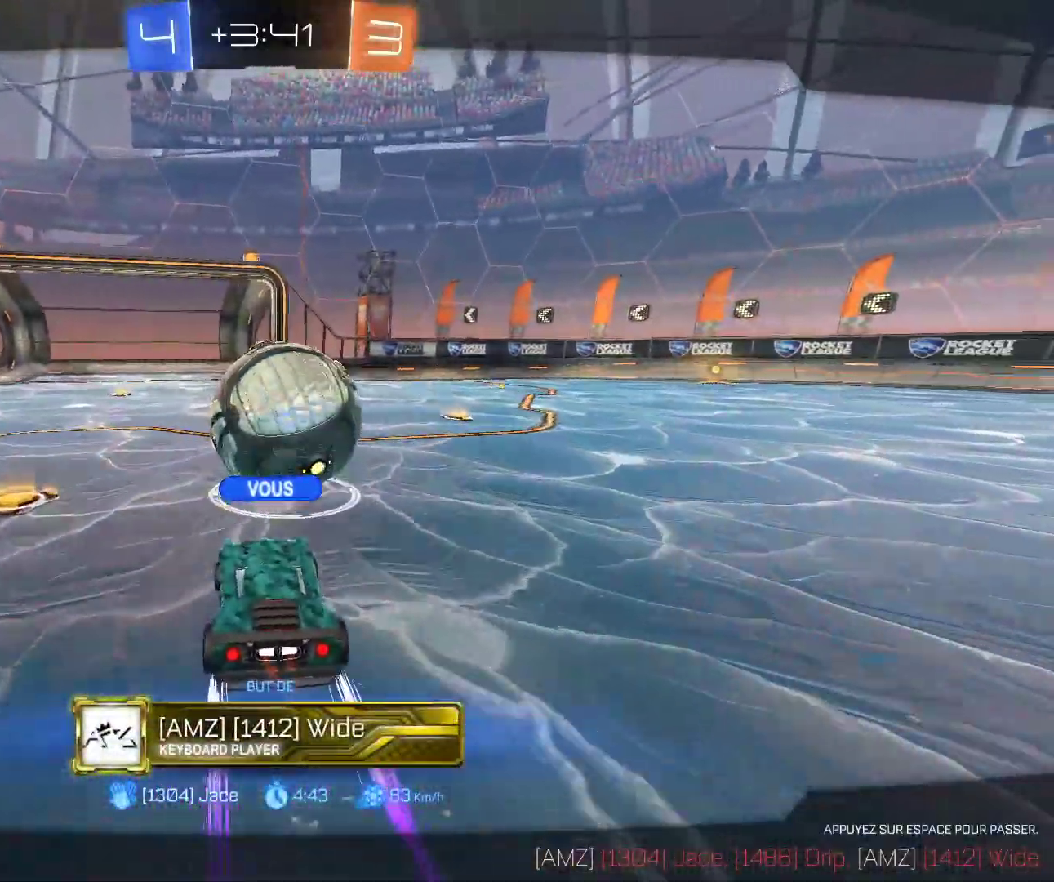
{"keys": [], "mouse": [], "events": [[200, "shift", "up"]]}